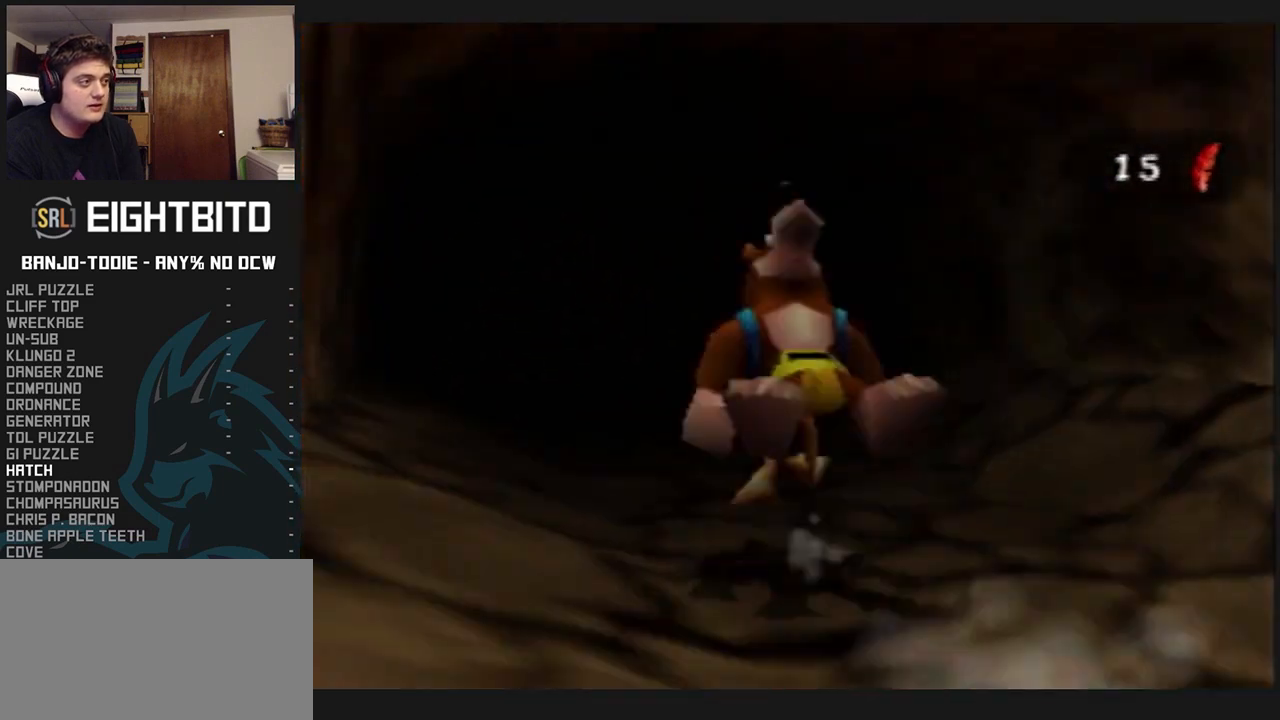
Gameplay with a controller (Nintendo layout); each line is a JSON object with the inputs held at the frame after it. "events" lists button and stick changes between this image and that frame as [ms after this image, input, new state], when the widget could be followed in between. Not read: L3 R3.
{"buttons": ["L1", "Z"], "left_stick": "up", "events": [[33, "A", "up"]]}
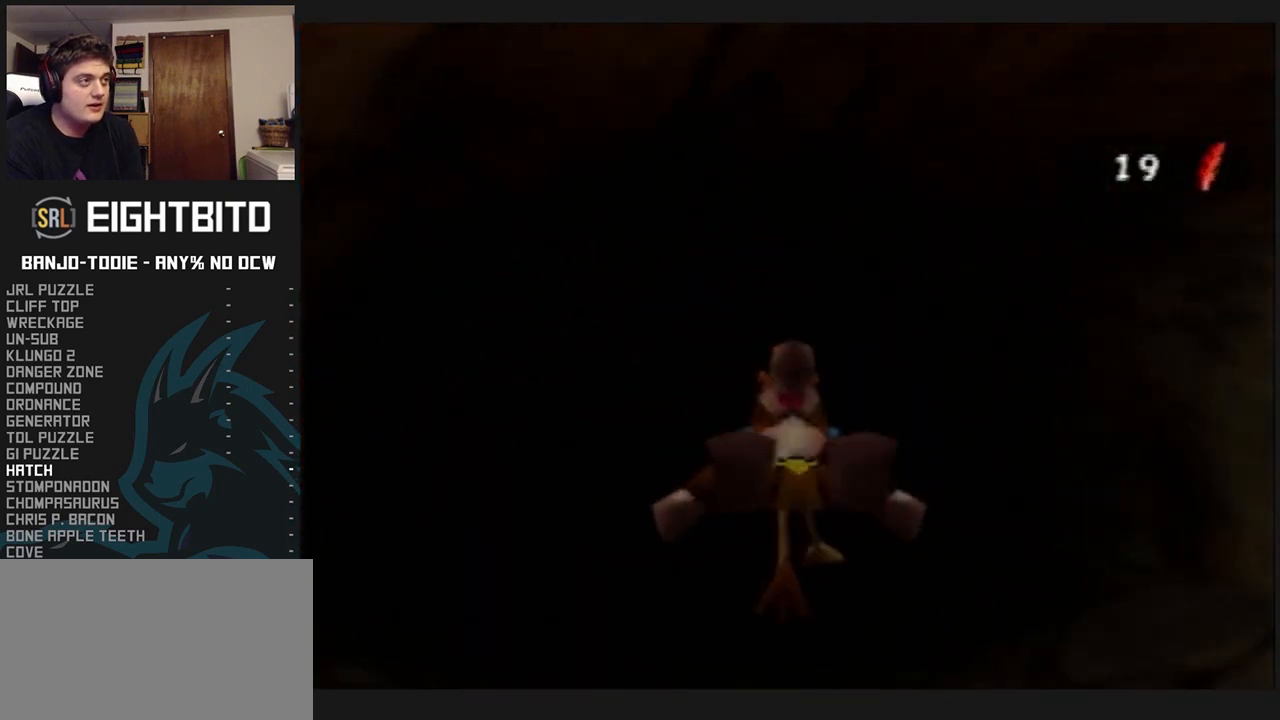
{"buttons": ["L1", "Z"], "left_stick": "up", "events": [[100, "R1", "down"], [100, "START", "down"], [133, "R1", "up"], [133, "START", "up"]]}
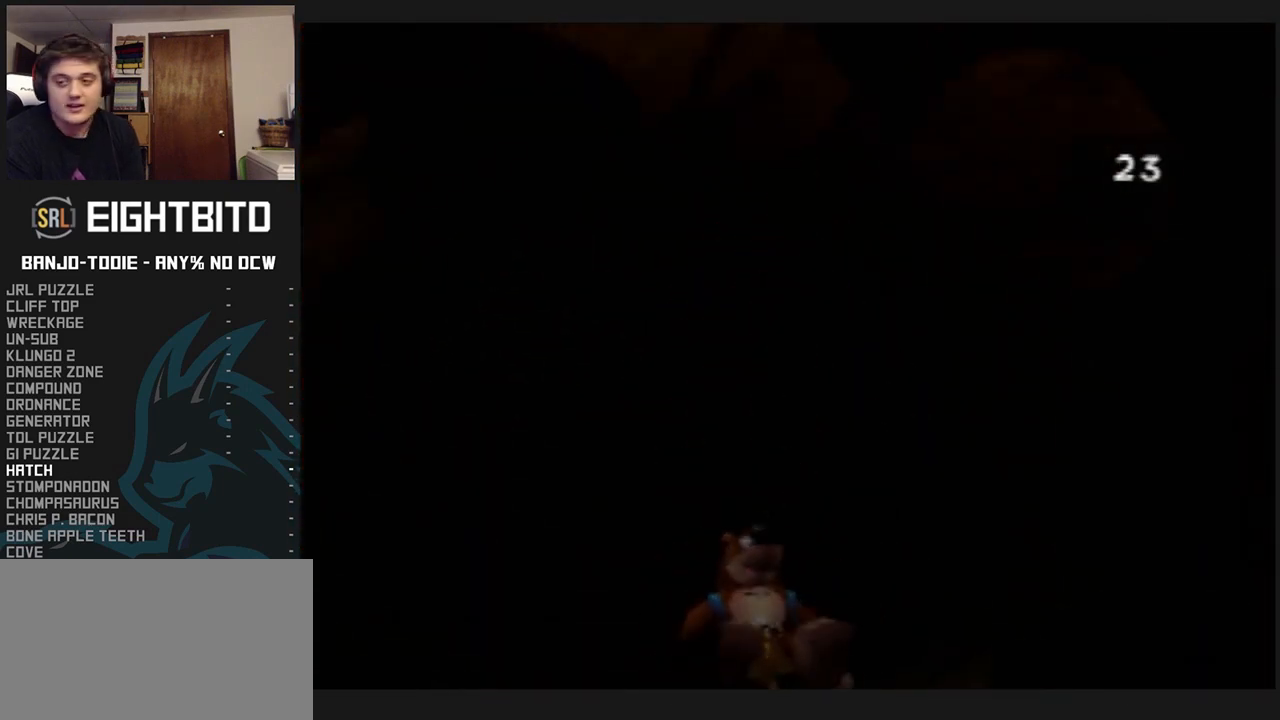
{"buttons": ["L1", "Z"], "left_stick": "center", "events": [[133, "left_stick", "center"]]}
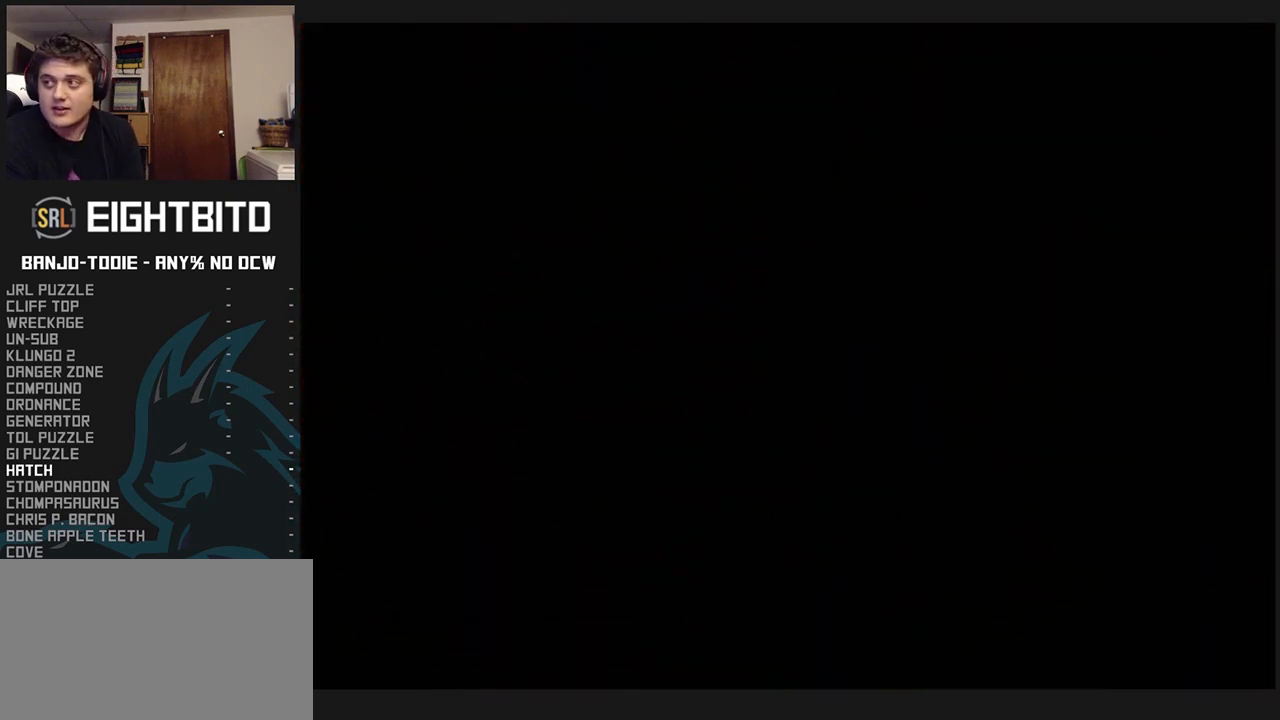
{"buttons": ["L1", "Z"], "left_stick": "center", "events": []}
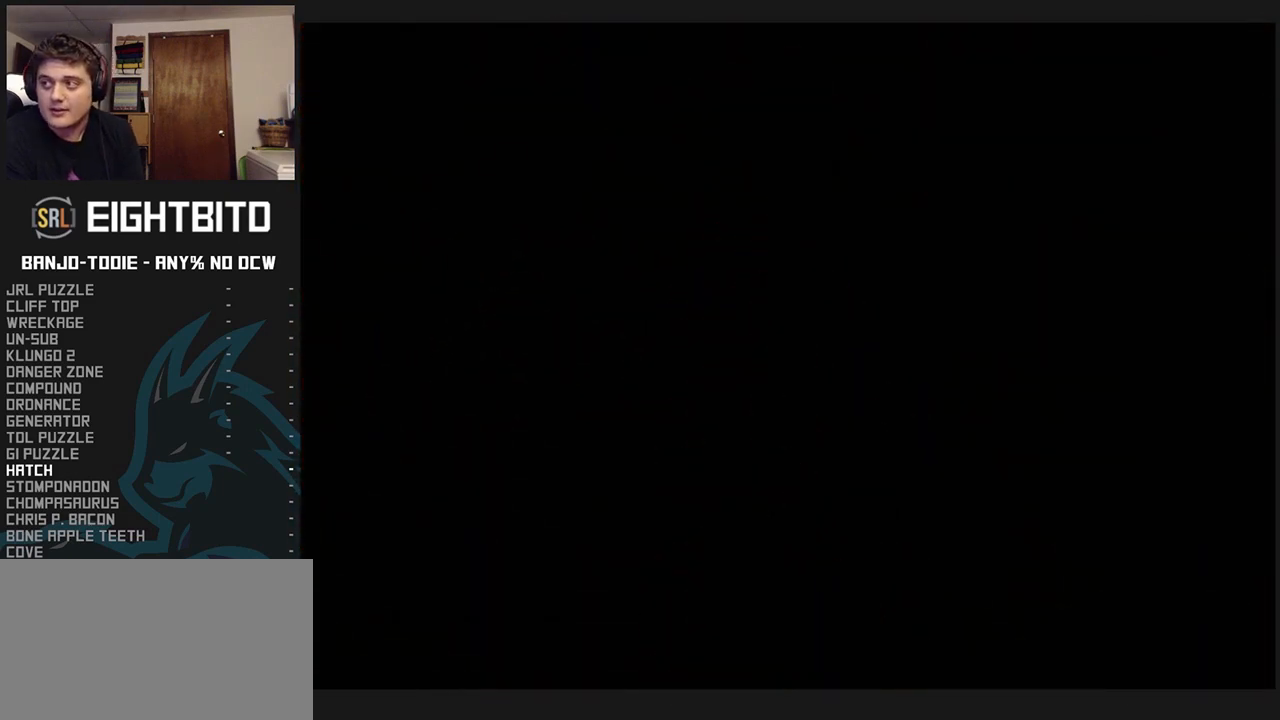
{"buttons": ["L1", "Z"], "left_stick": "center", "events": []}
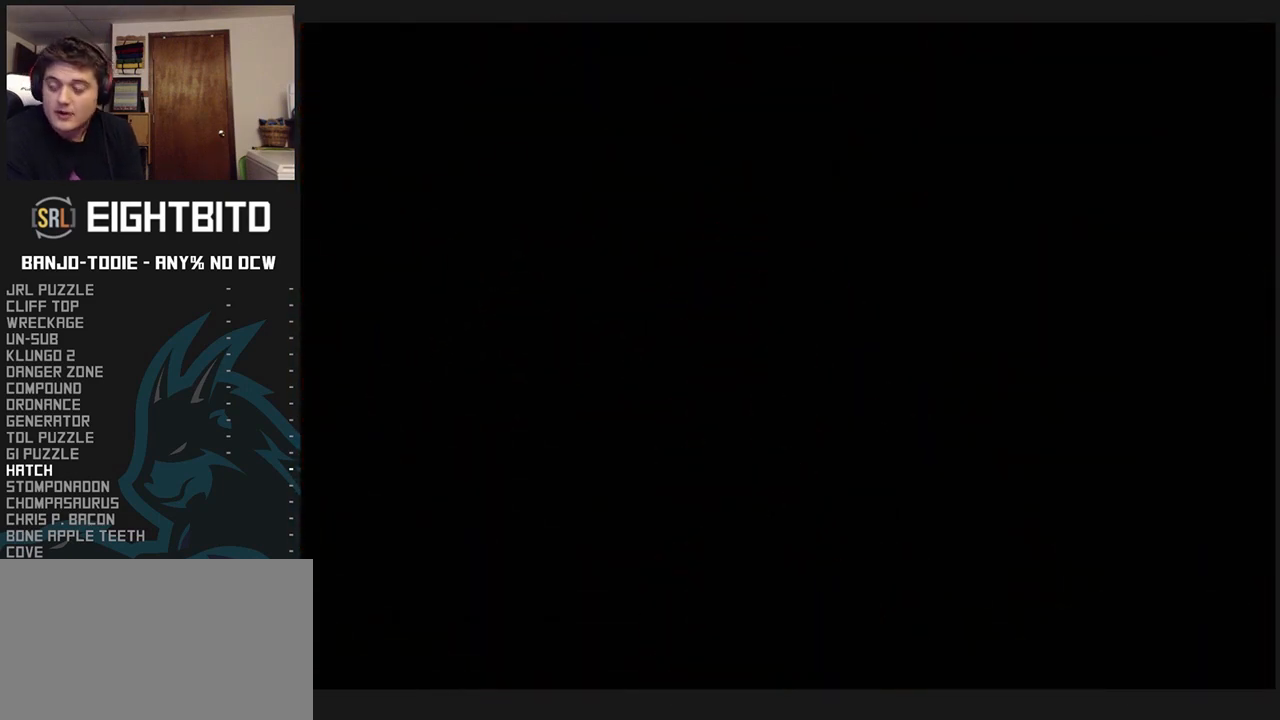
{"buttons": ["L1", "Z"], "left_stick": "center", "events": []}
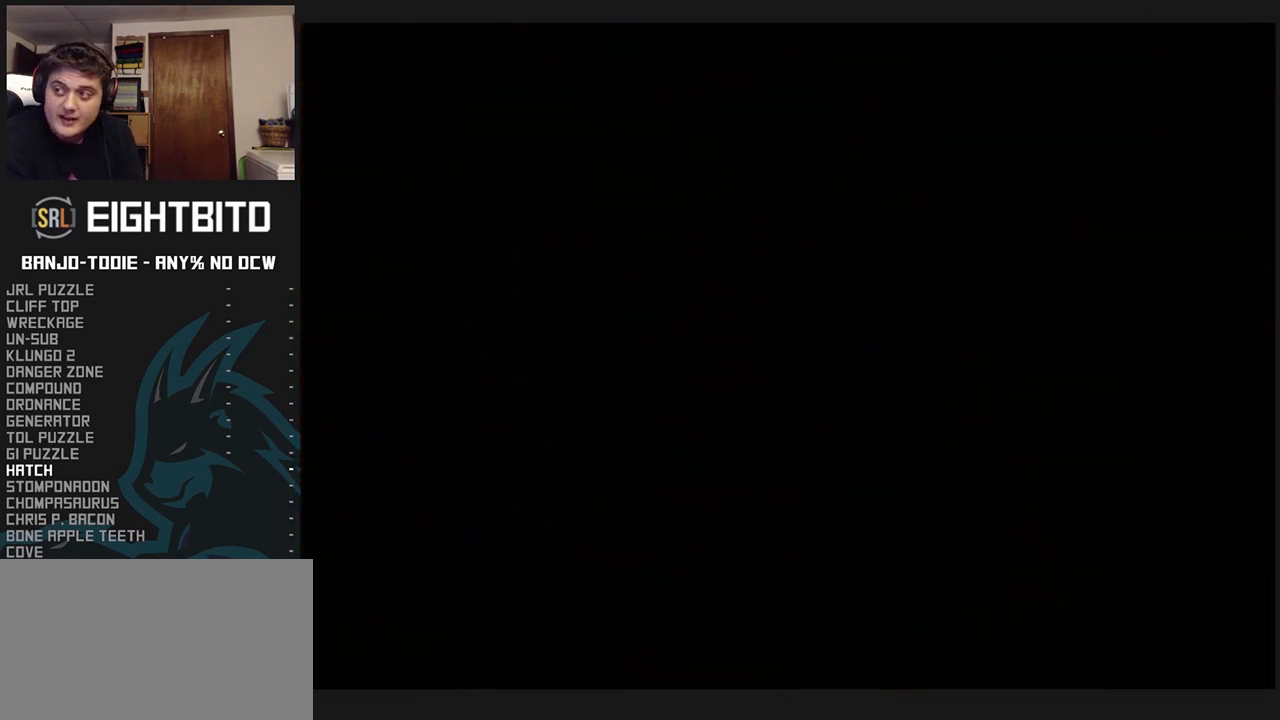
{"buttons": ["L1", "Z"], "left_stick": "center", "events": []}
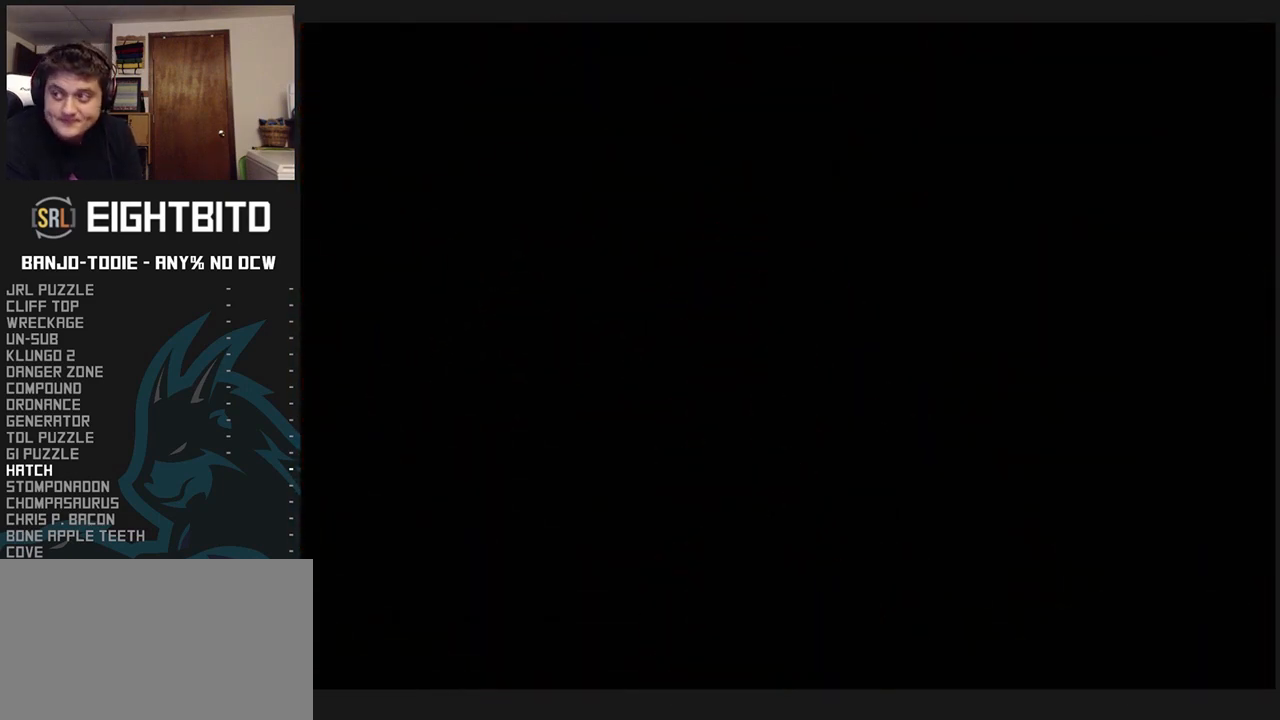
{"buttons": ["L1", "Z"], "left_stick": "center", "events": []}
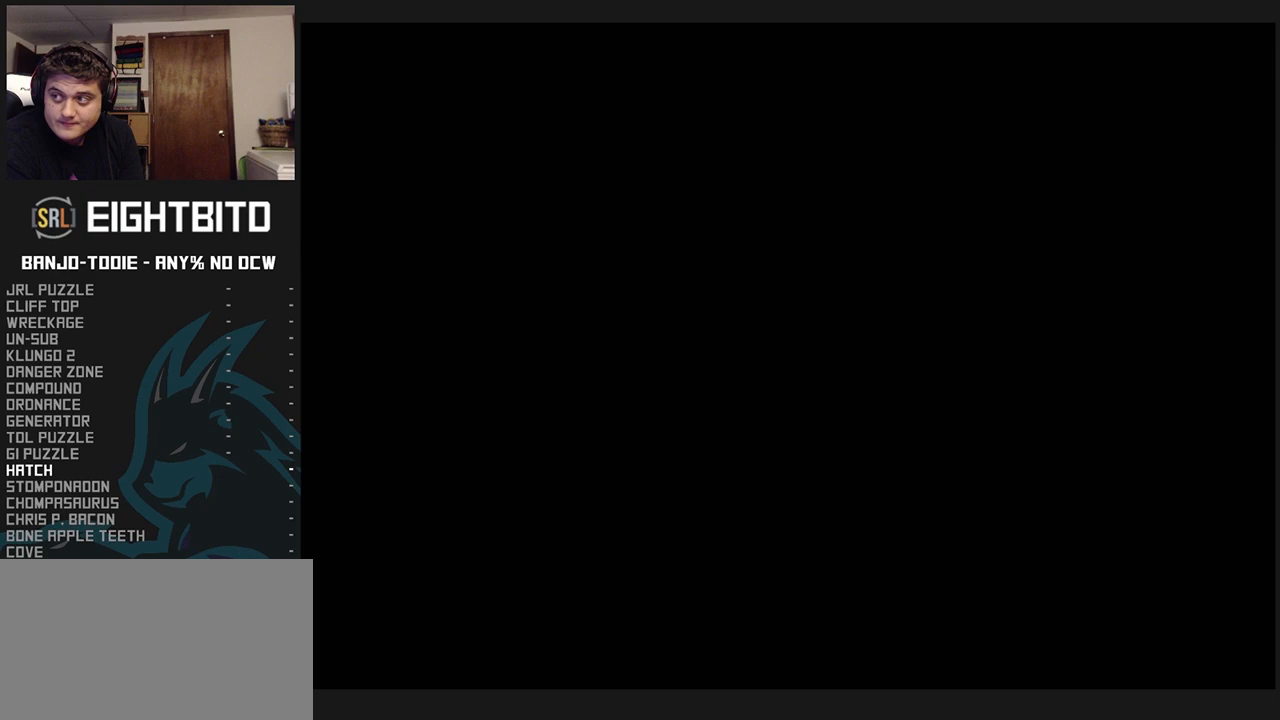
{"buttons": ["L1", "Z"], "left_stick": "center", "events": []}
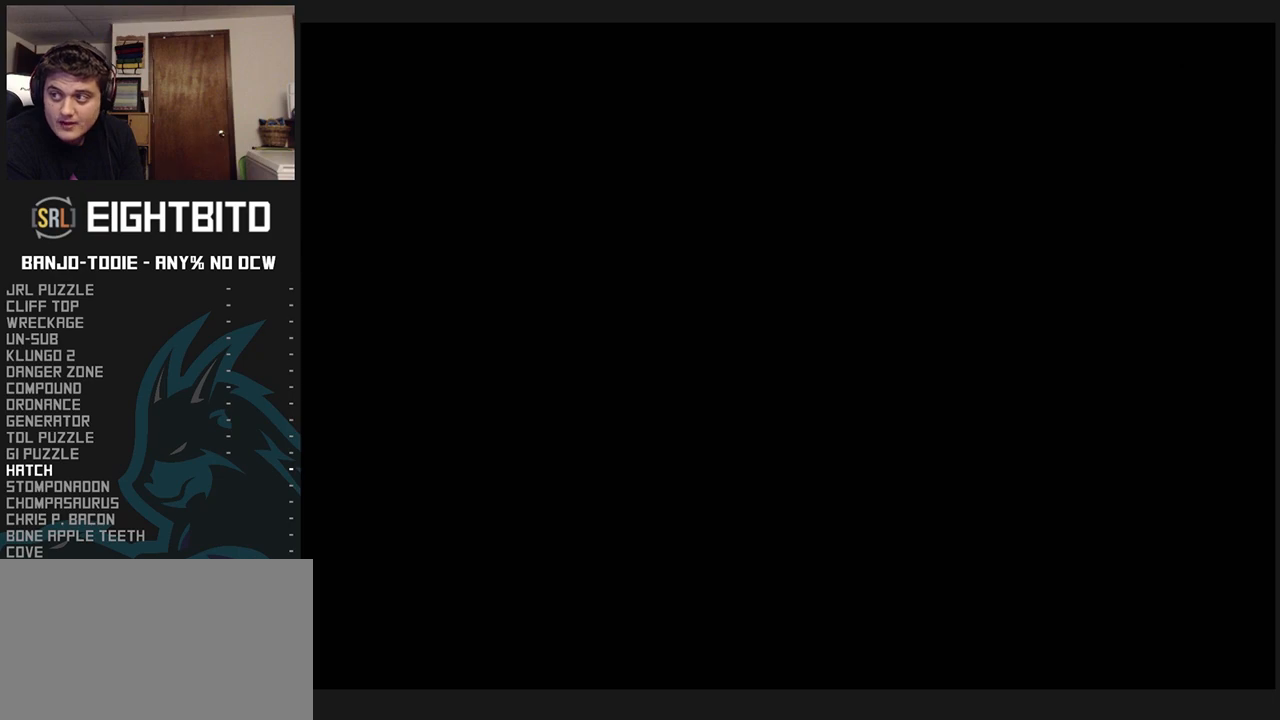
{"buttons": ["L1", "Z"], "left_stick": "center", "events": [[433, "R1", "down"], [433, "START", "down"], [467, "R1", "up"], [467, "START", "up"]]}
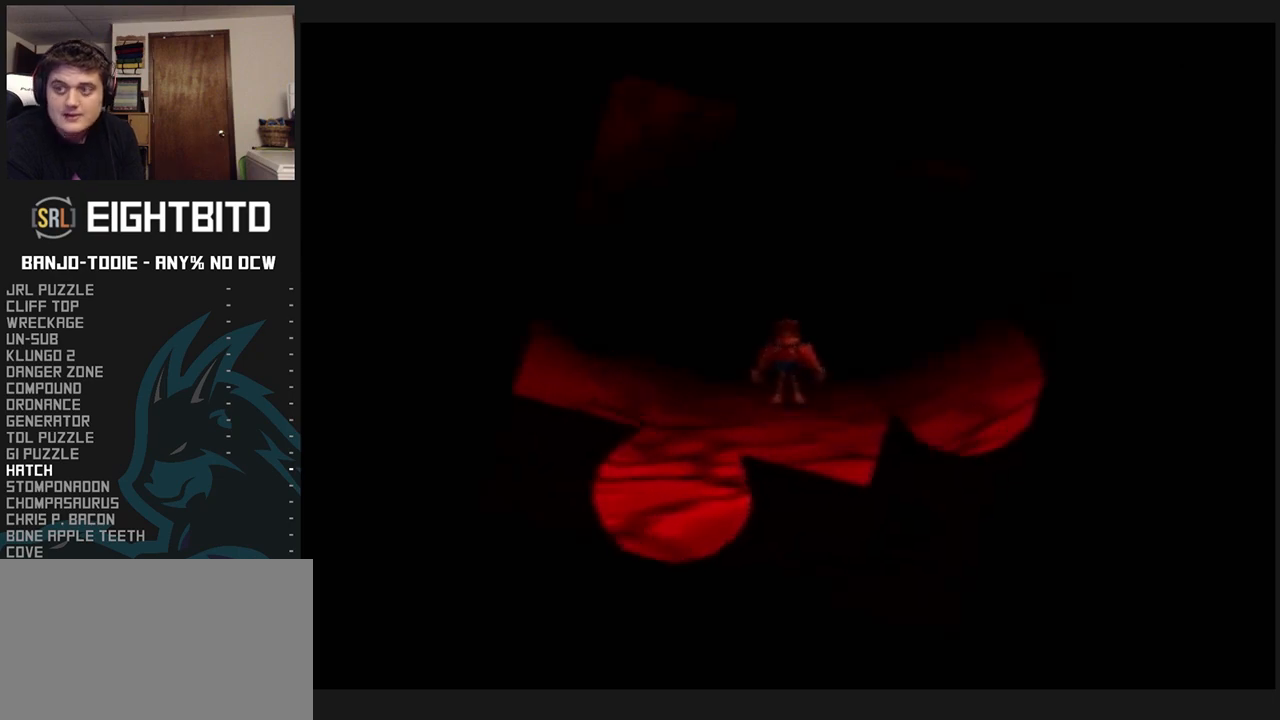
{"buttons": ["L1", "Z"], "left_stick": "center", "events": []}
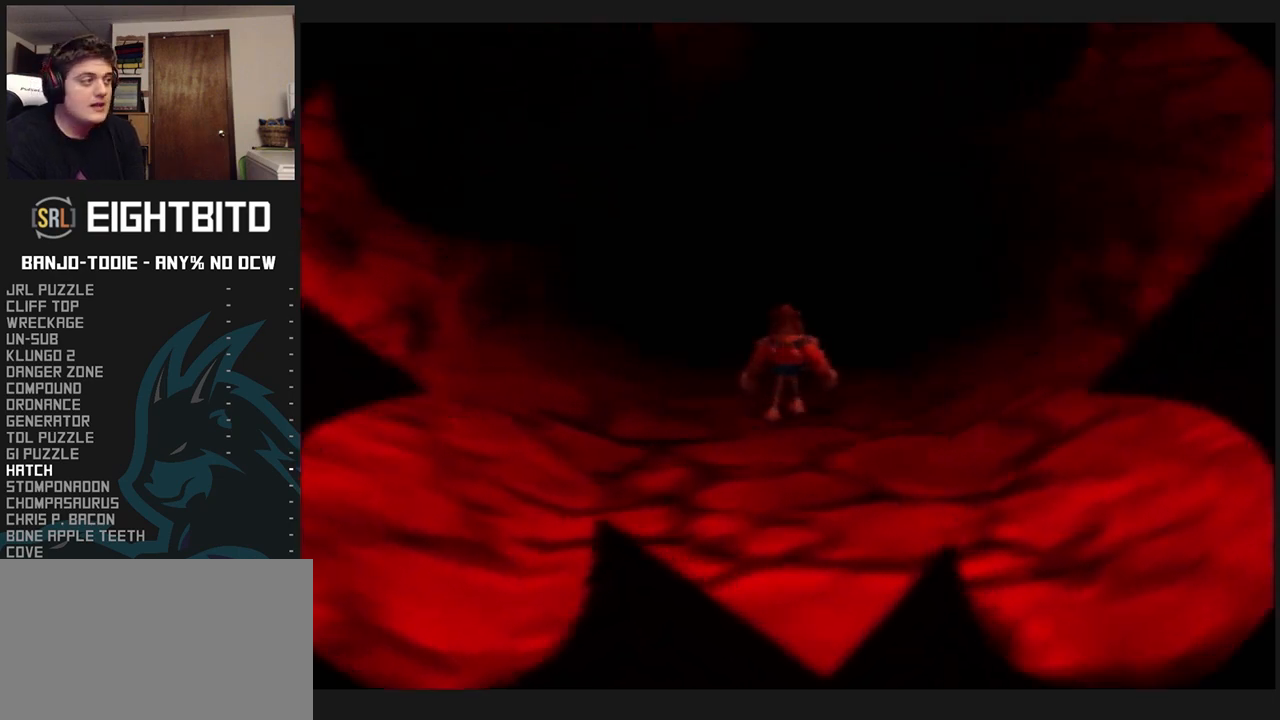
{"buttons": ["L1", "Z"], "left_stick": "down", "events": [[200, "left_stick", "down"]]}
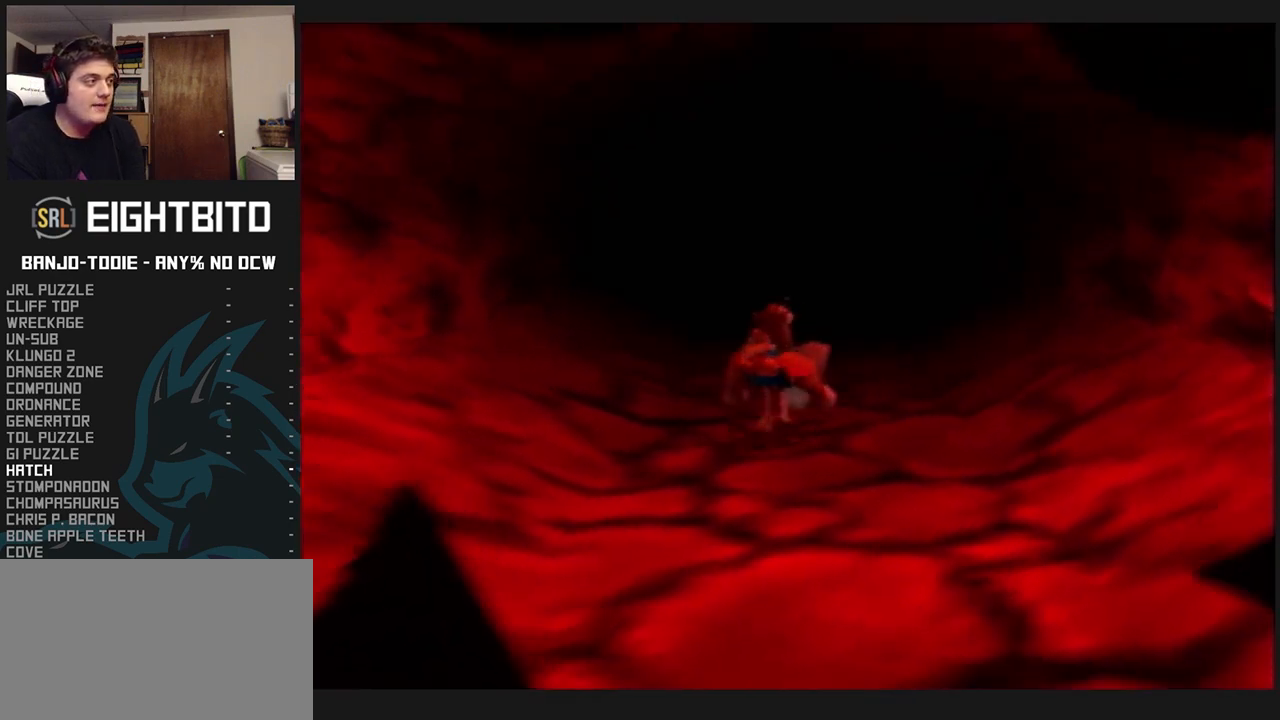
{"buttons": ["L1", "Z"], "left_stick": "down", "events": []}
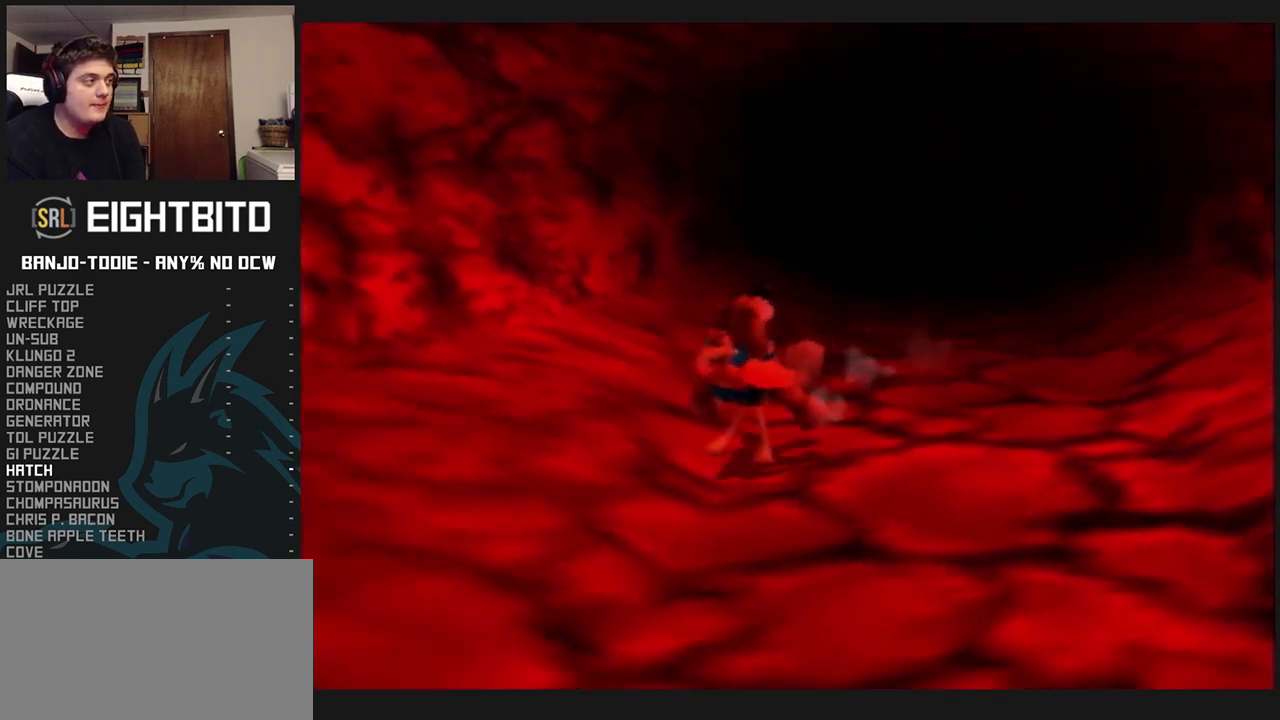
{"buttons": ["L1", "Z"], "left_stick": "down-left", "events": [[100, "R1", "down"], [100, "START", "down"], [133, "R1", "up"], [133, "START", "up"], [333, "left_stick", "down-left"]]}
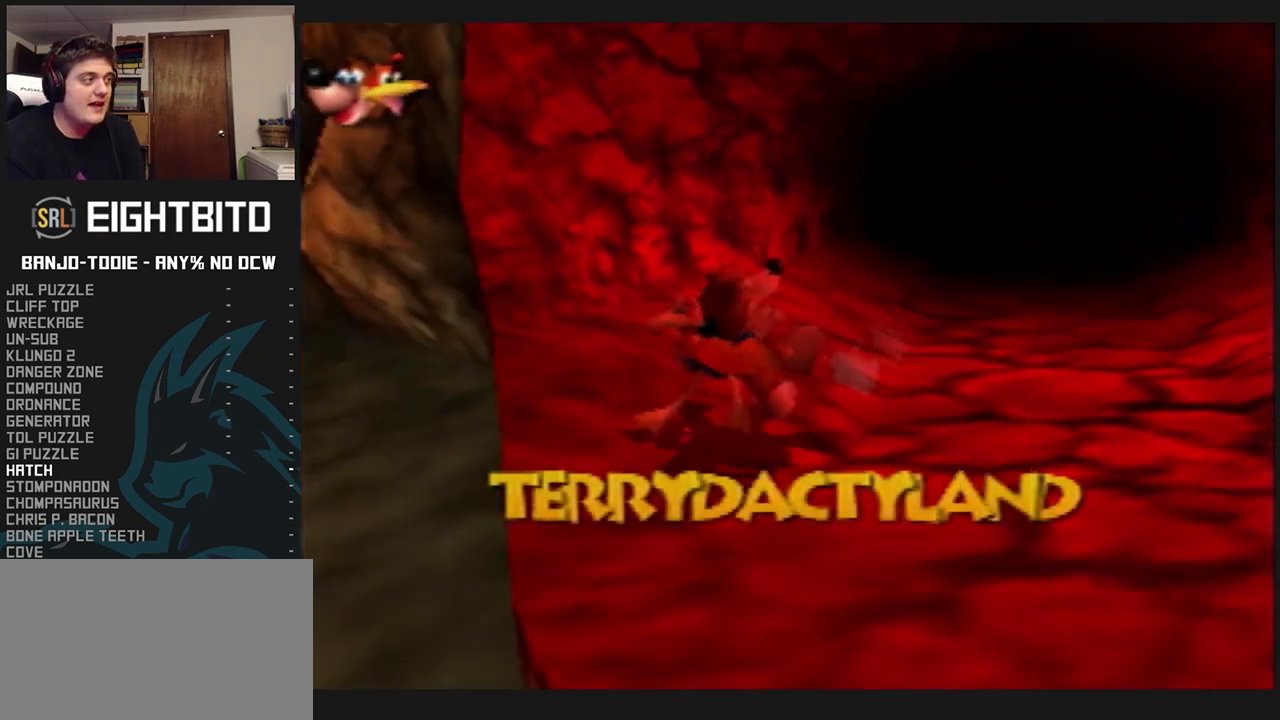
{"buttons": ["L1", "Z"], "left_stick": "down-left", "events": [[167, "A", "down"], [400, "A", "up"]]}
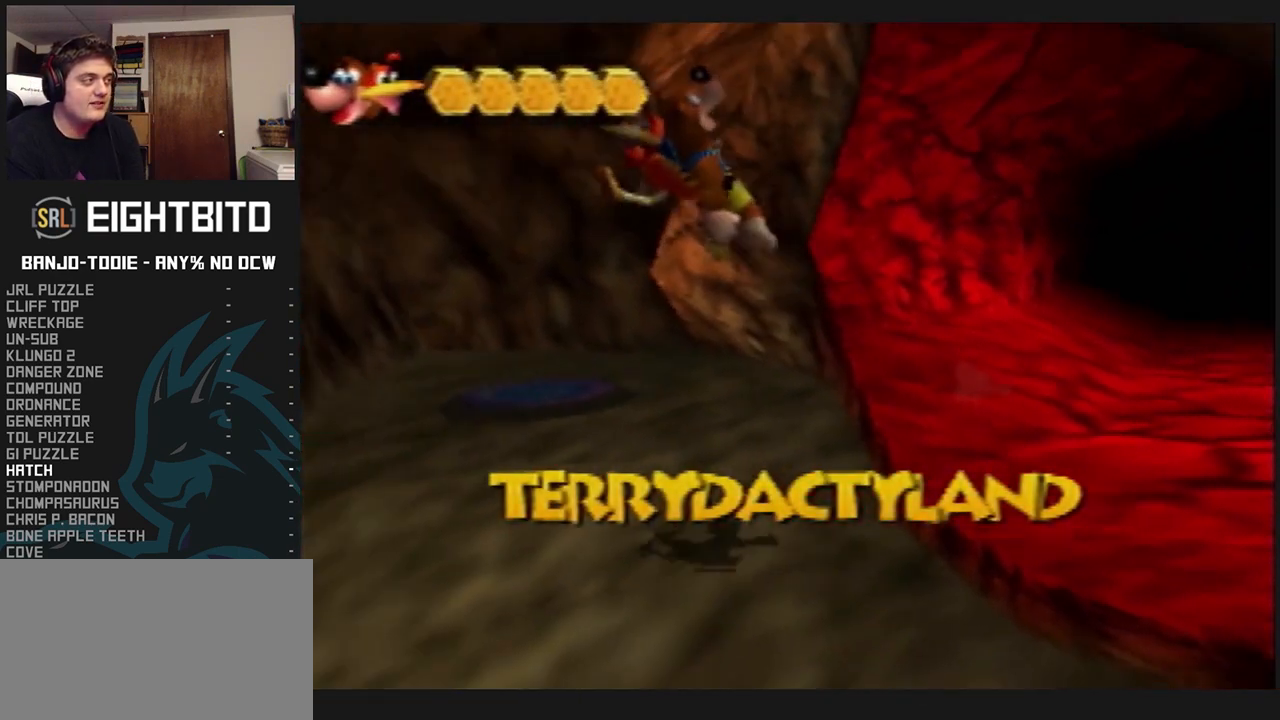
{"buttons": ["L1", "Z"], "left_stick": "down-left", "events": []}
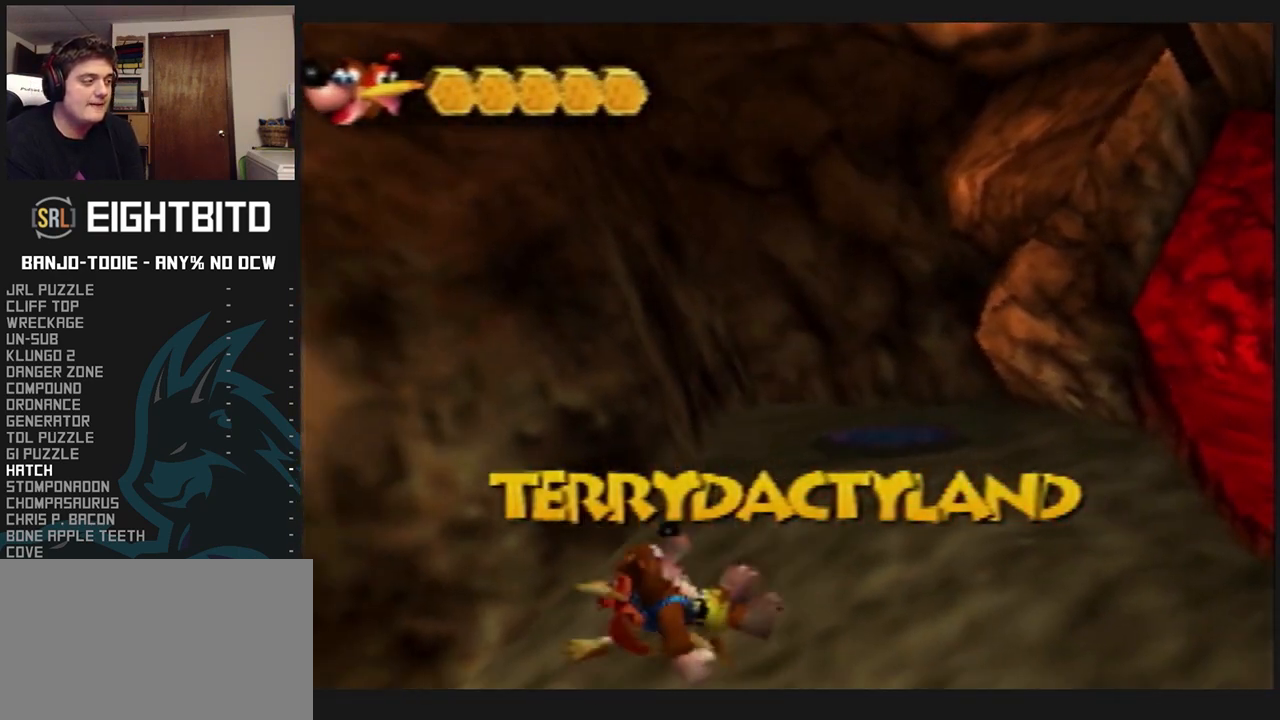
{"buttons": ["L1", "Z"], "left_stick": "left", "events": [[367, "left_stick", "left"]]}
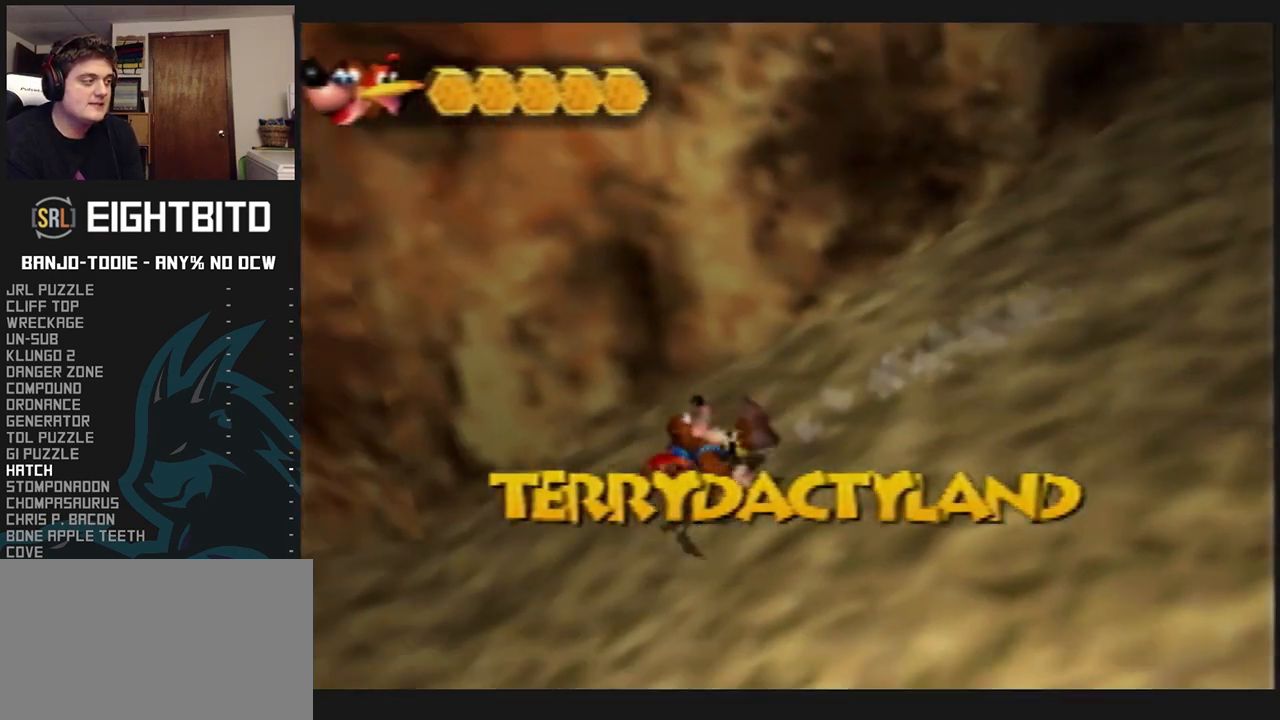
{"buttons": ["L1", "Z"], "left_stick": "left", "events": []}
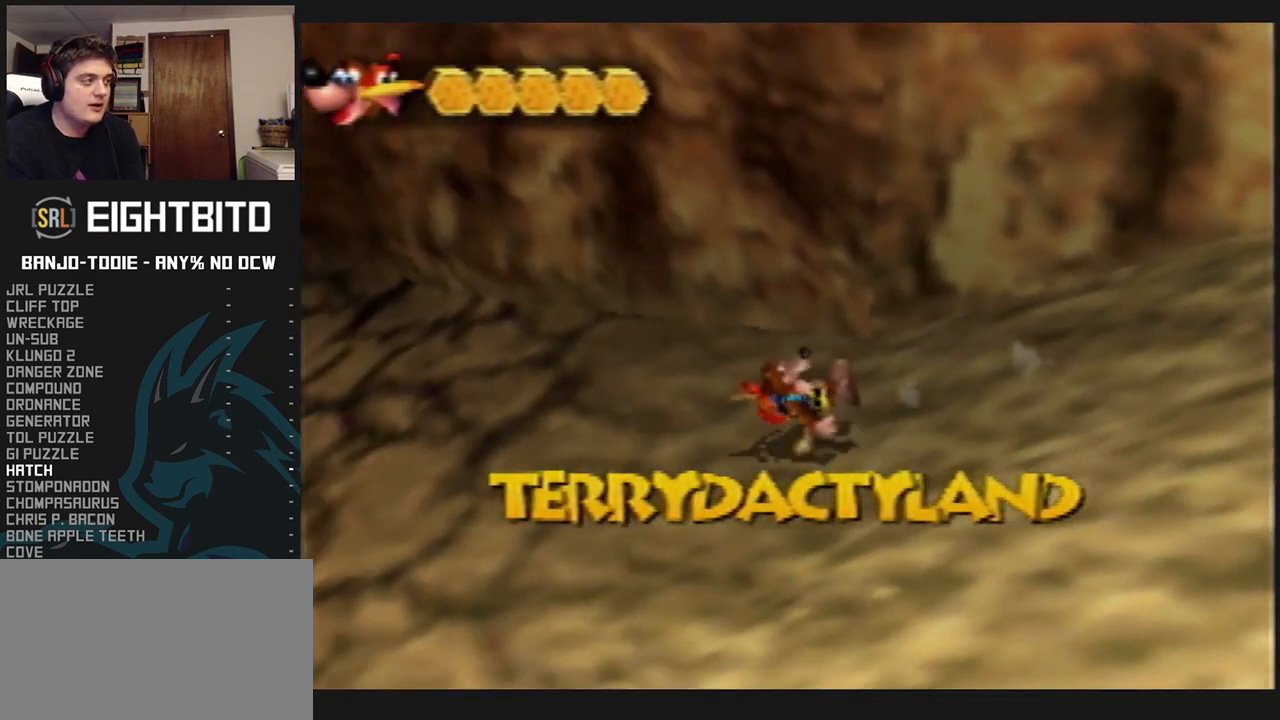
{"buttons": ["L1", "Z"], "left_stick": "up-left", "events": [[200, "left_stick", "up-left"]]}
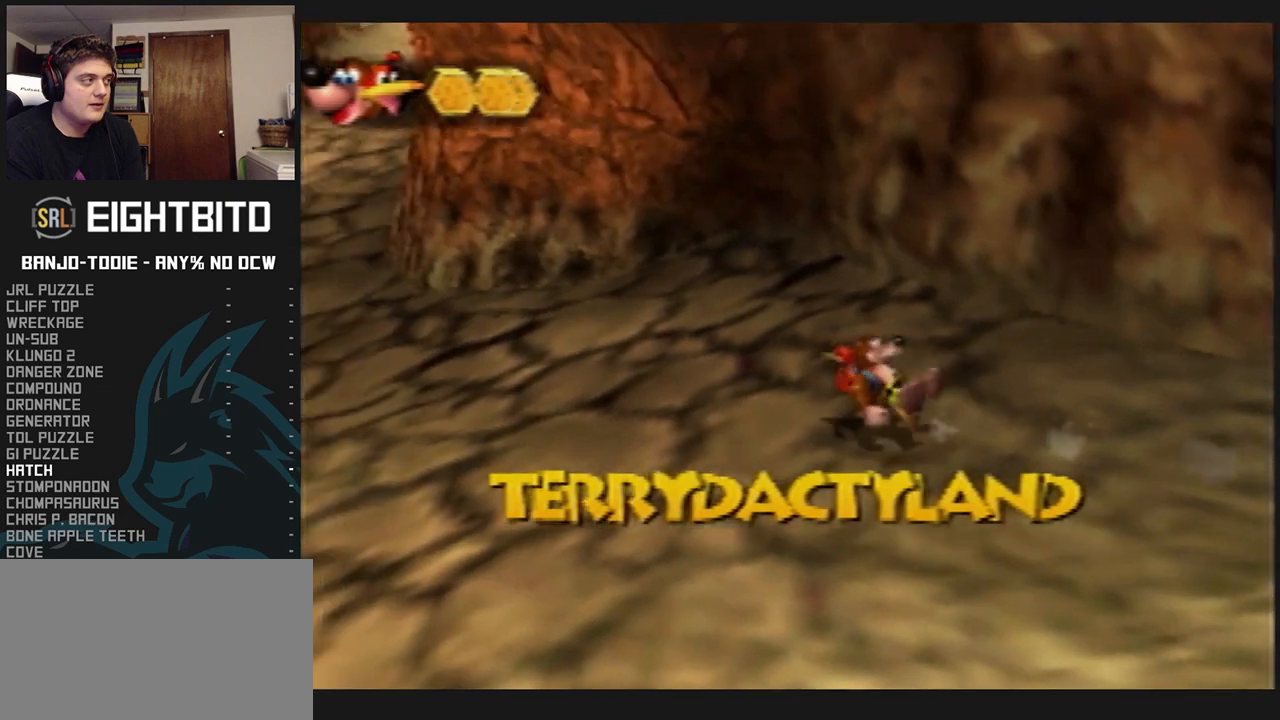
{"buttons": ["L1", "Z"], "left_stick": "up", "events": [[500, "left_stick", "up"]]}
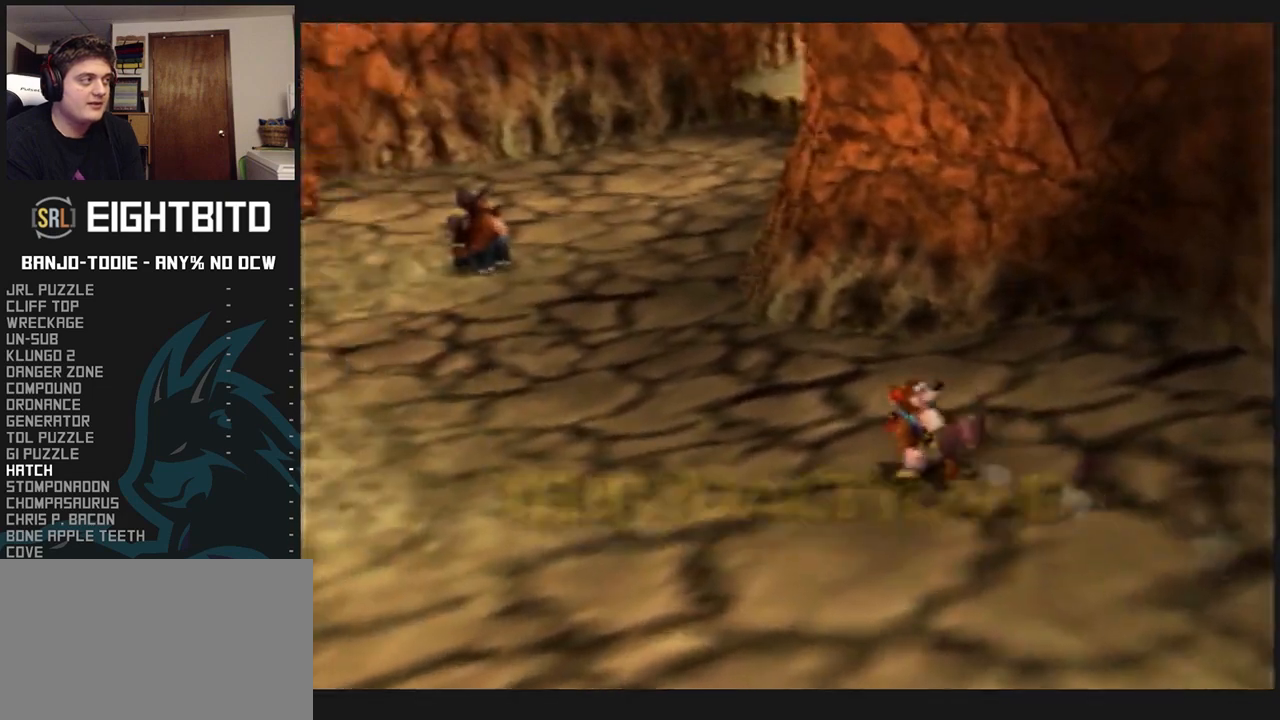
{"buttons": ["L1", "Z"], "left_stick": "up", "events": []}
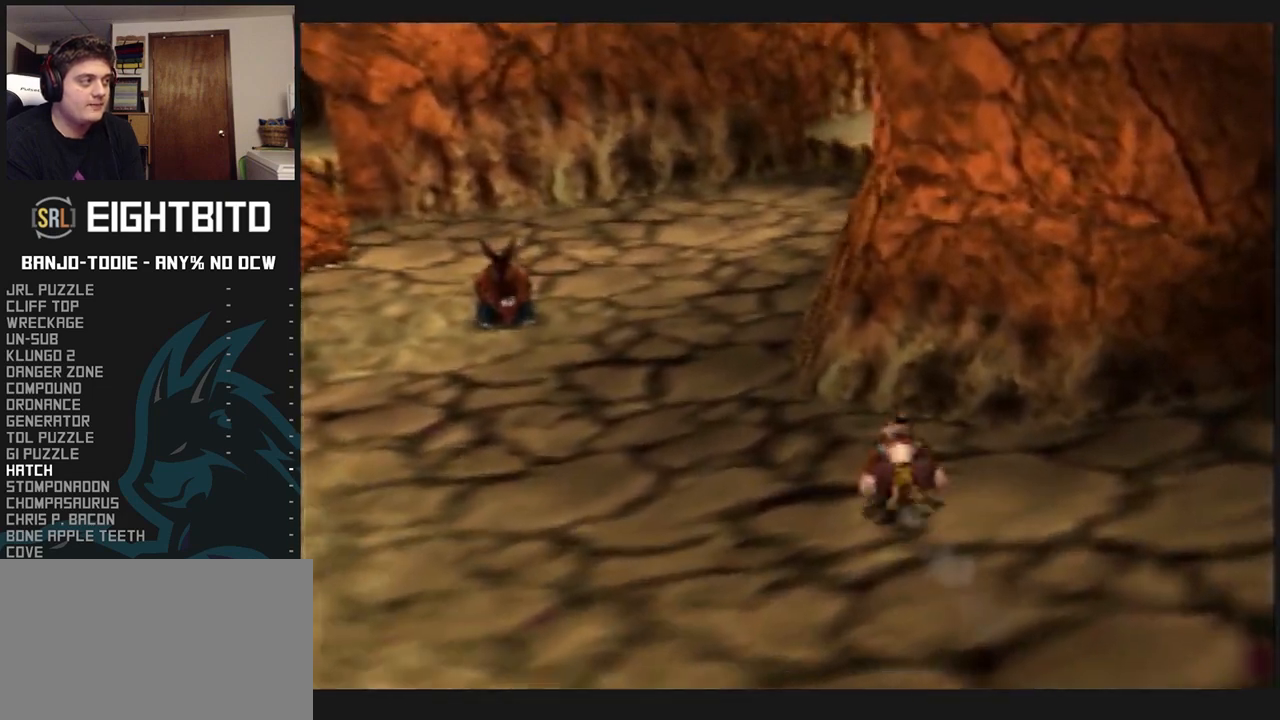
{"buttons": ["L1", "Z"], "left_stick": "up", "events": []}
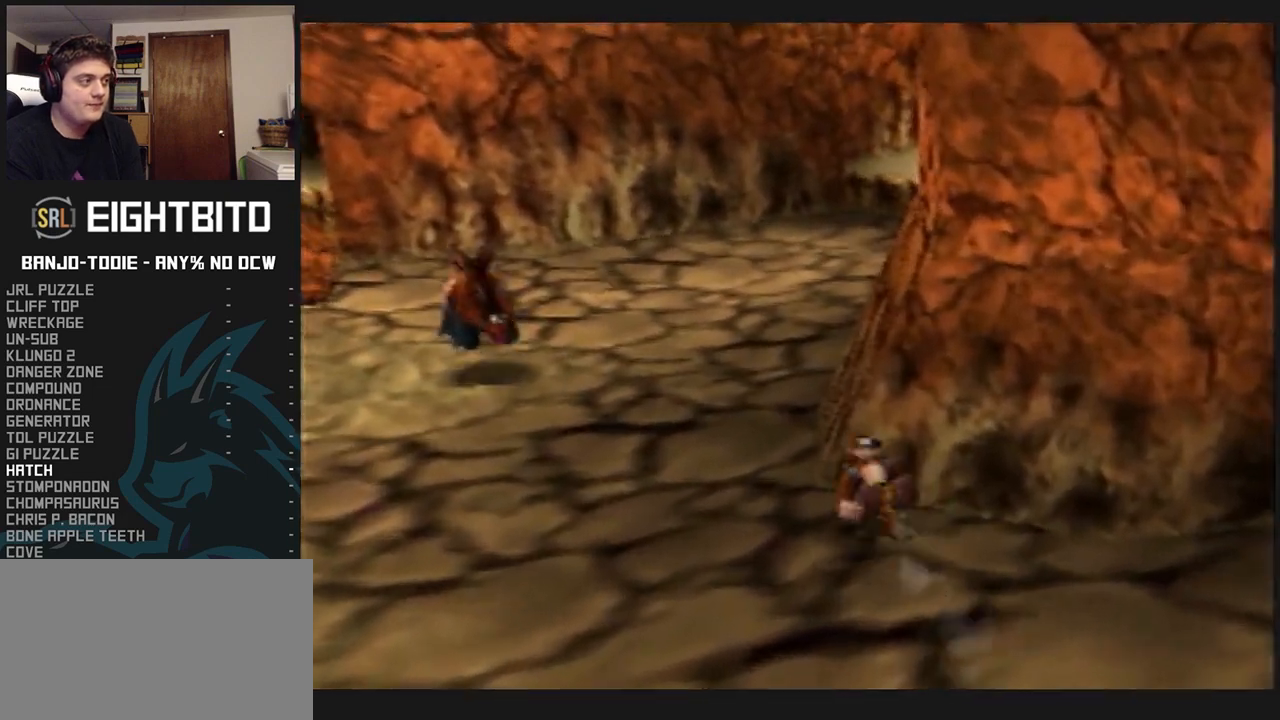
{"buttons": ["L1", "Z", "C_LEFT"], "left_stick": "up", "events": [[333, "C_LEFT", "down"]]}
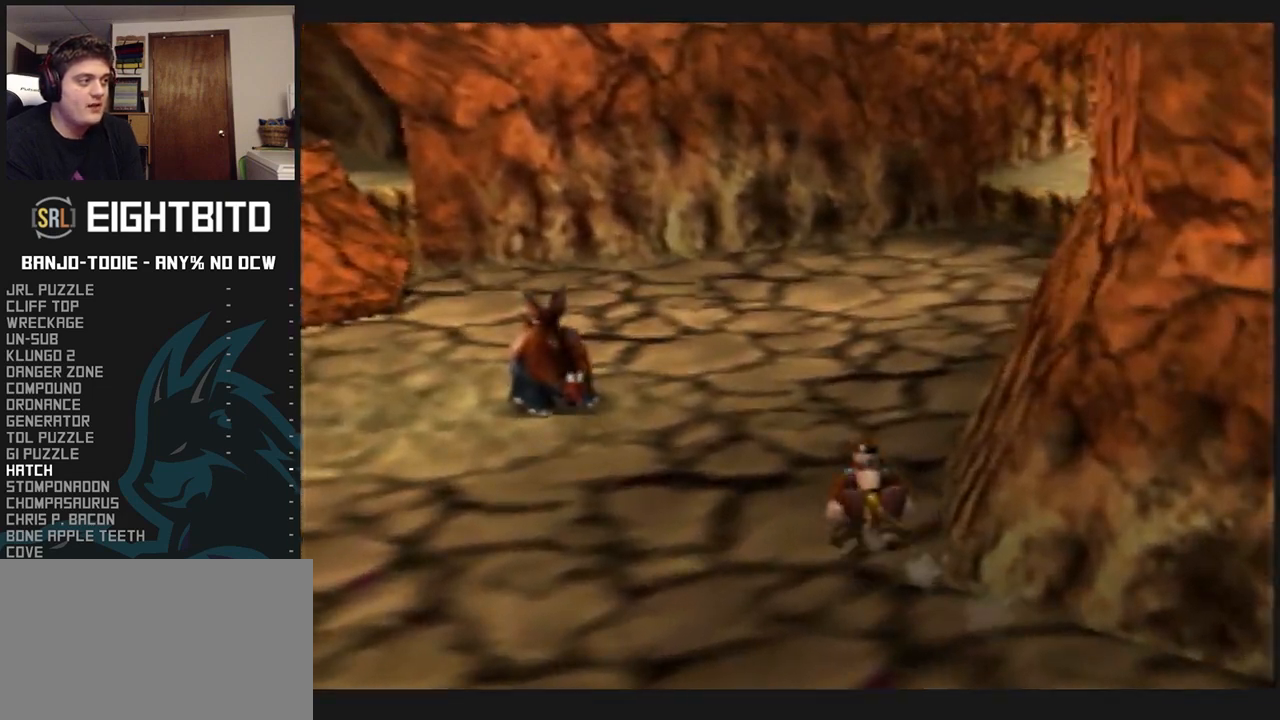
{"buttons": ["L1", "Z"], "left_stick": "up", "events": [[500, "C_LEFT", "up"]]}
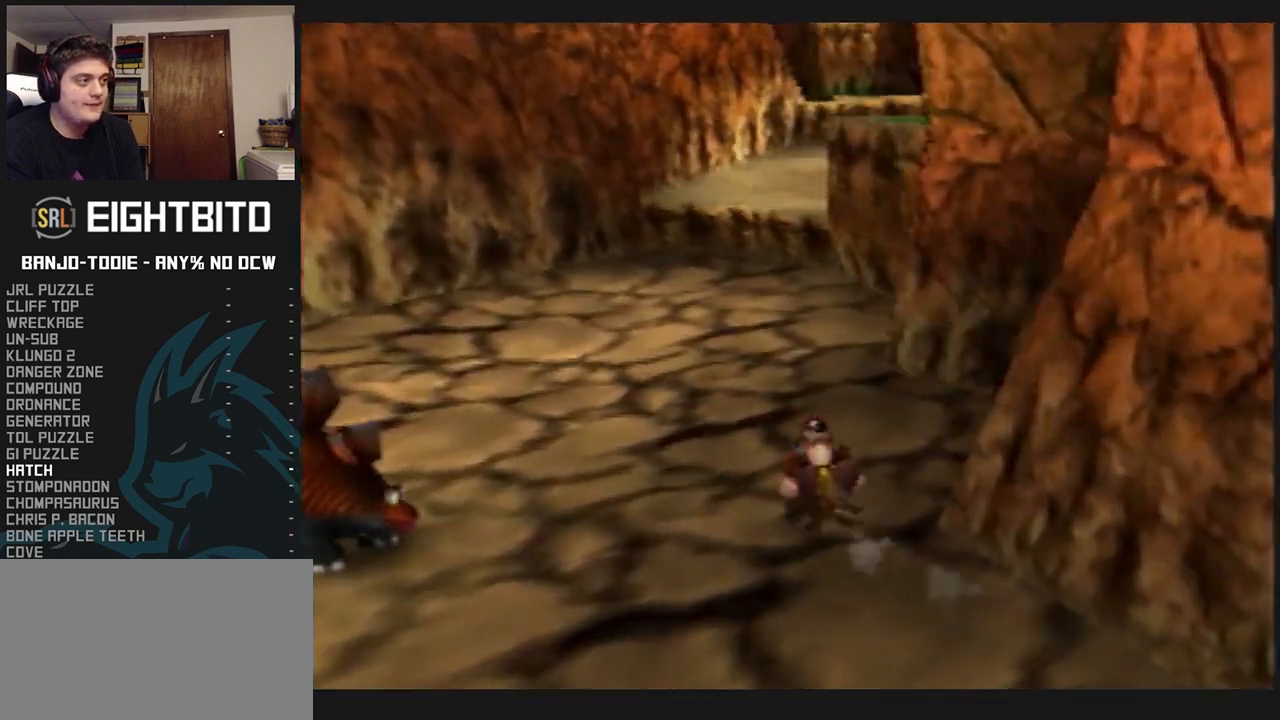
{"buttons": ["L1", "Z"], "left_stick": "up", "events": []}
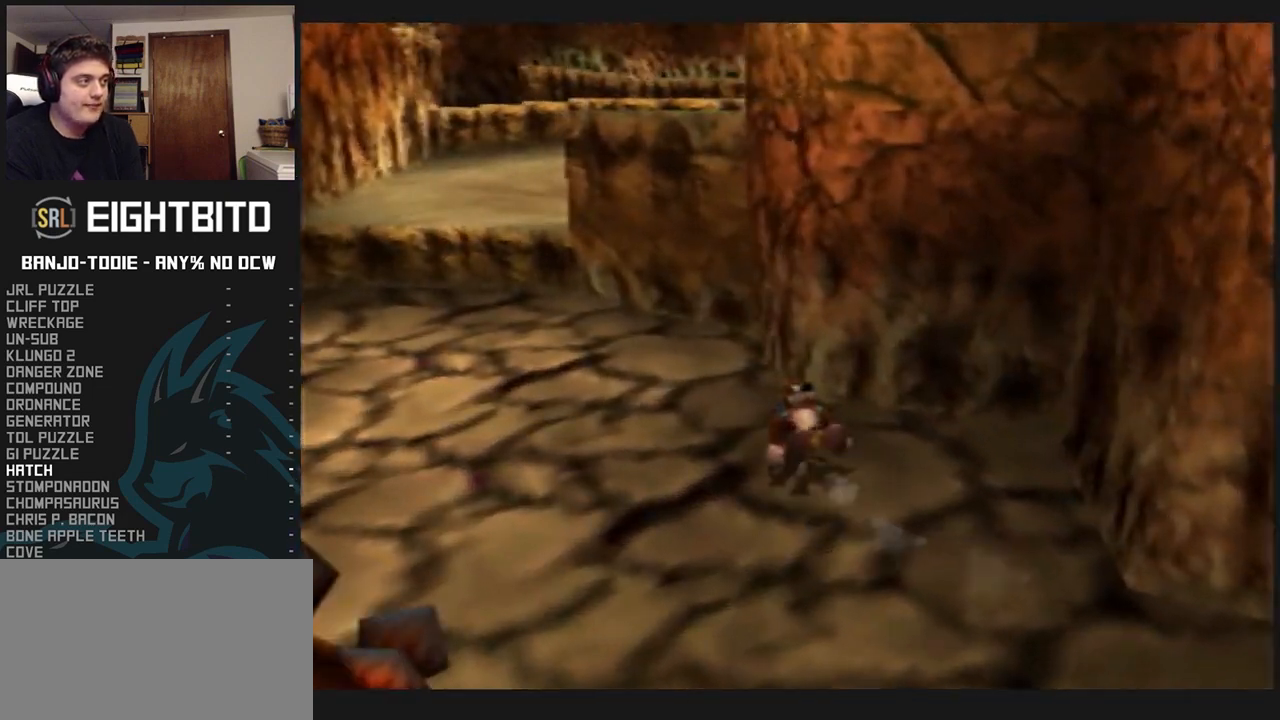
{"buttons": ["L1", "Z"], "left_stick": "up", "events": [[300, "A", "down"], [467, "A", "up"]]}
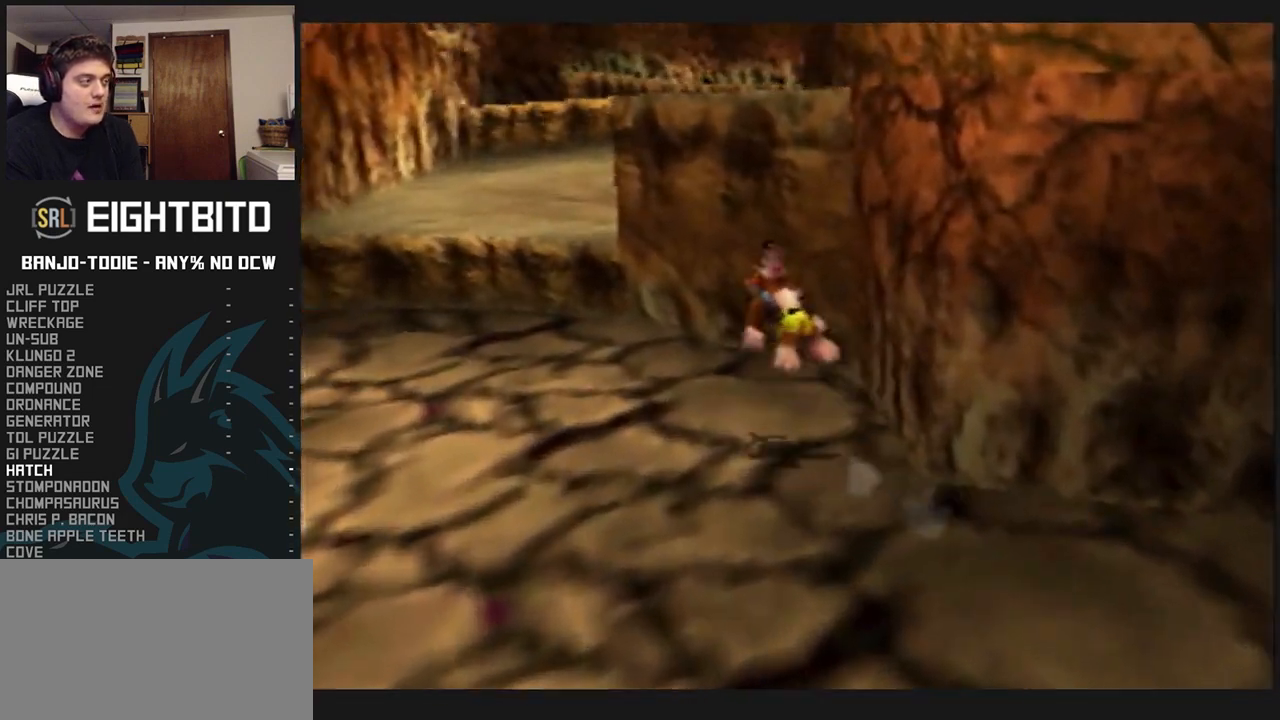
{"buttons": ["L1", "Z"], "left_stick": "up", "events": [[200, "C_LEFT", "down"], [400, "C_LEFT", "up"]]}
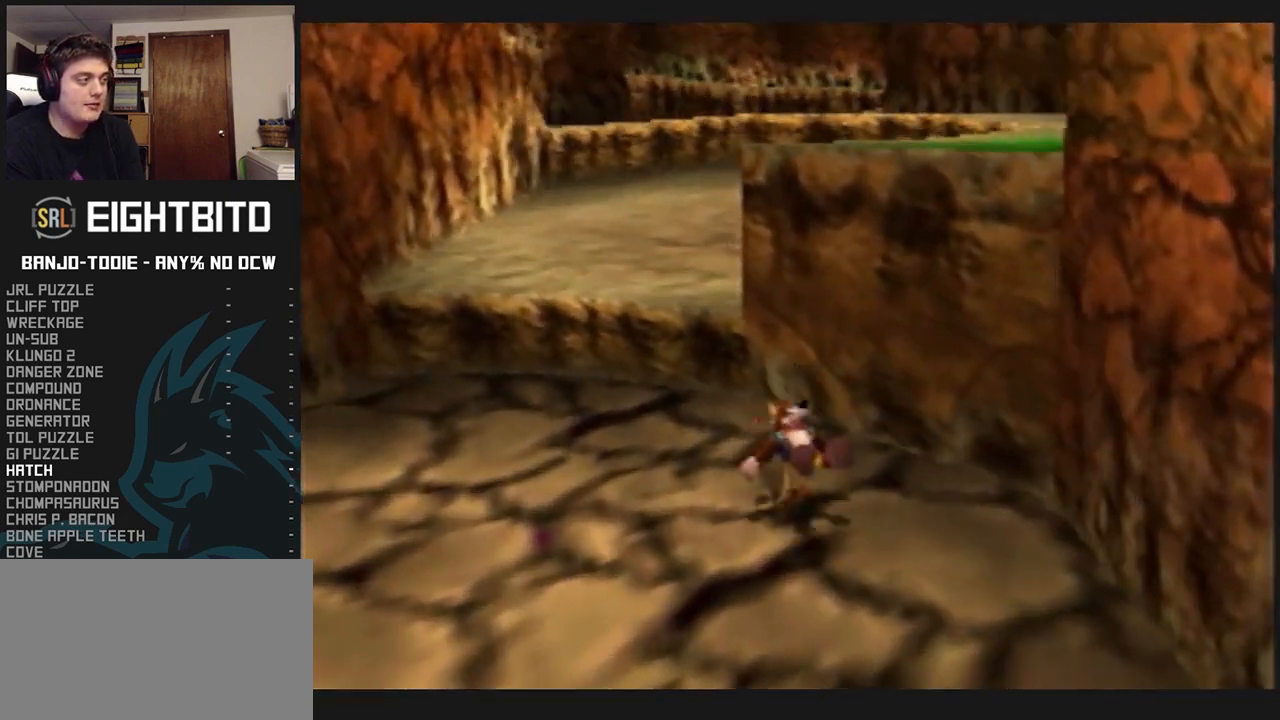
{"buttons": ["L1", "Z"], "left_stick": "up", "events": [[67, "A", "down"], [467, "A", "up"]]}
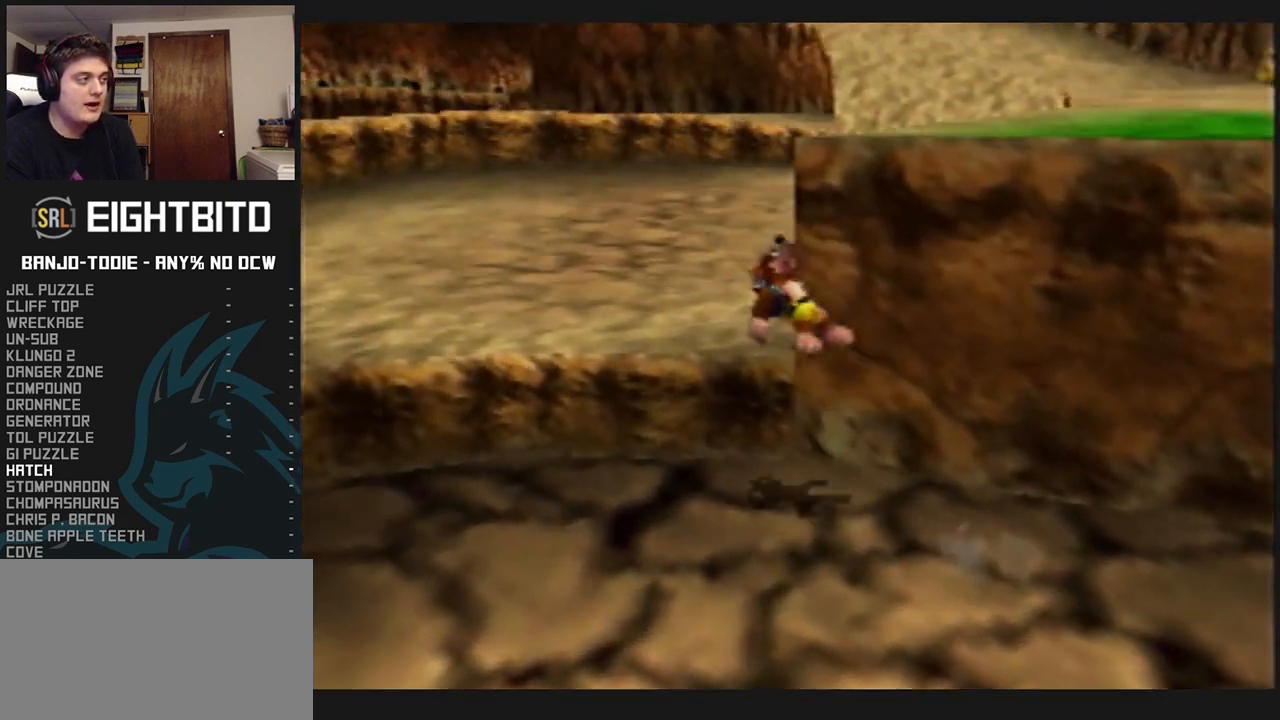
{"buttons": ["L1", "Z"], "left_stick": "up", "events": [[67, "C_LEFT", "down"], [233, "C_LEFT", "up"], [367, "A", "down"], [467, "A", "up"]]}
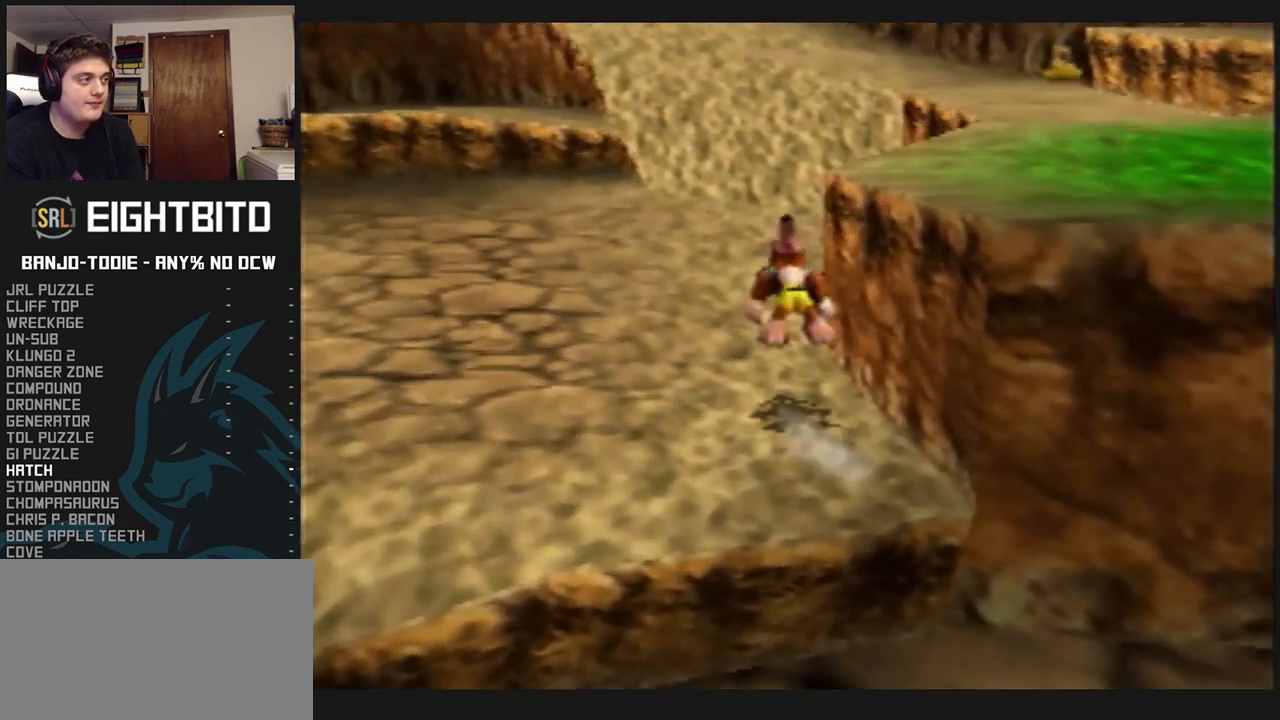
{"buttons": ["L1", "Z"], "left_stick": "up-left", "events": [[33, "left_stick", "up-left"], [100, "C_LEFT", "down"], [300, "C_LEFT", "up"]]}
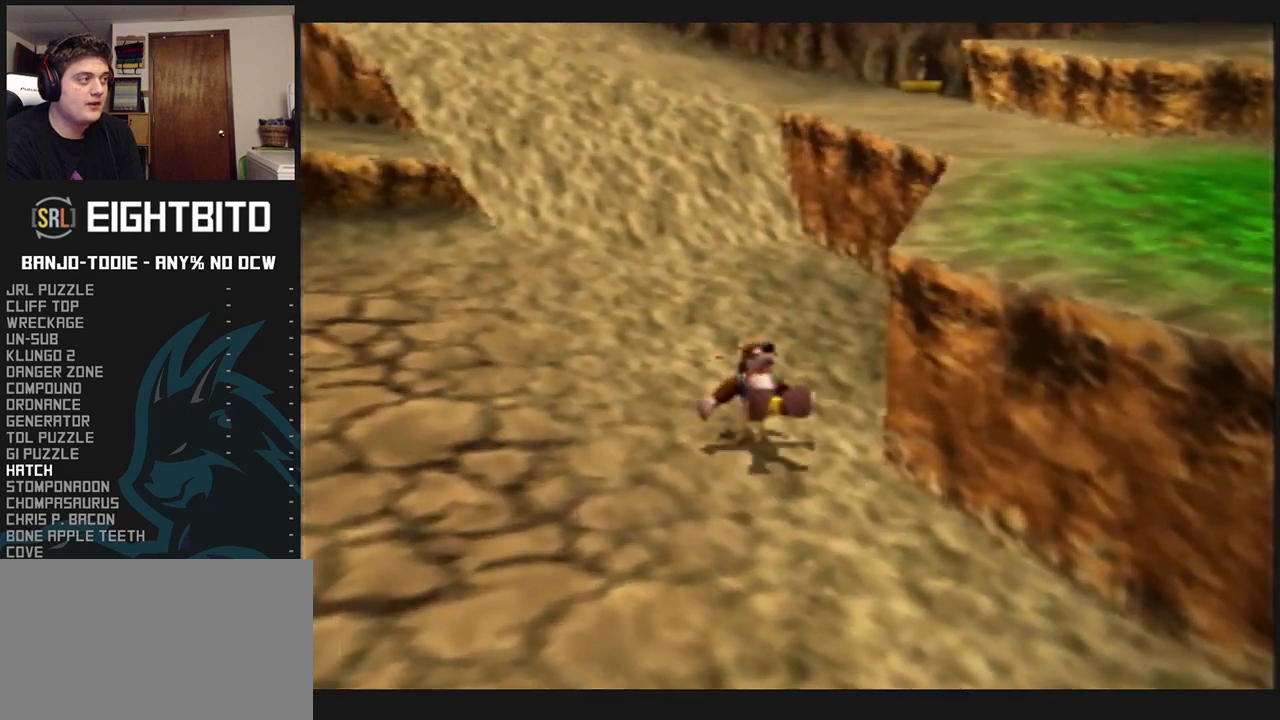
{"buttons": ["L1", "Z"], "left_stick": "up", "events": [[33, "A", "down"], [200, "A", "up"], [300, "left_stick", "up"]]}